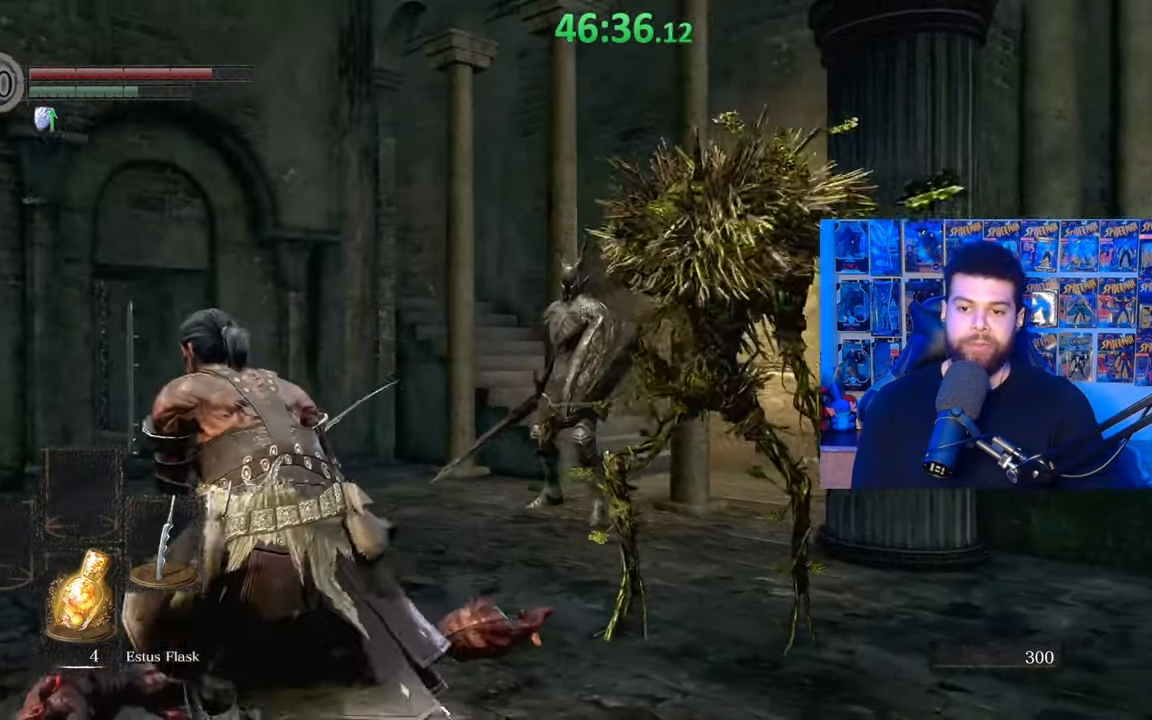
Gameplay with a controller (Xbox layout); each line is a JSON object with the inputs held at the frame after it. "events" lists button and stick changes between this image and that frame as [ms after this image, input, new state], when the widget could be followed in between. Not read: SHARE.
{"buttons": ["B"], "left_stick": "up", "right_stick": "right", "events": [[317, "left_stick", "up"]]}
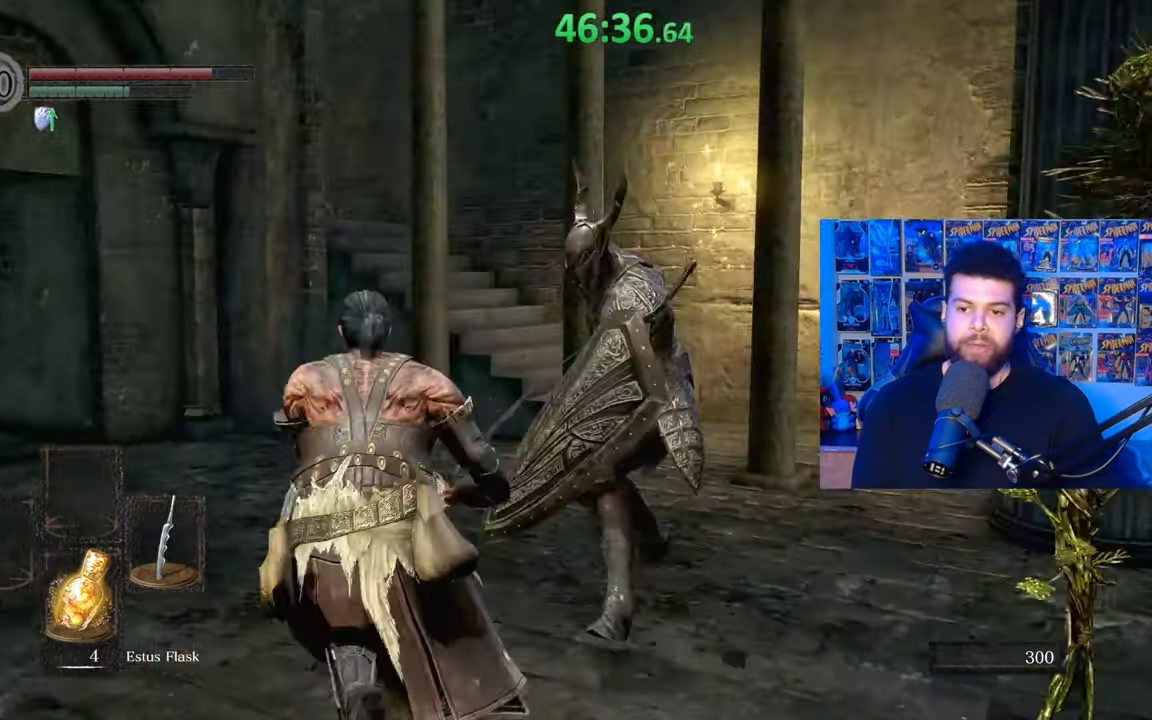
{"buttons": [], "left_stick": "up-right", "right_stick": "down-left", "events": [[17, "right_stick", "center"], [67, "B", "up"], [167, "B", "down"], [317, "left_stick", "up-right"], [367, "B", "up"], [467, "right_stick", "down-left"]]}
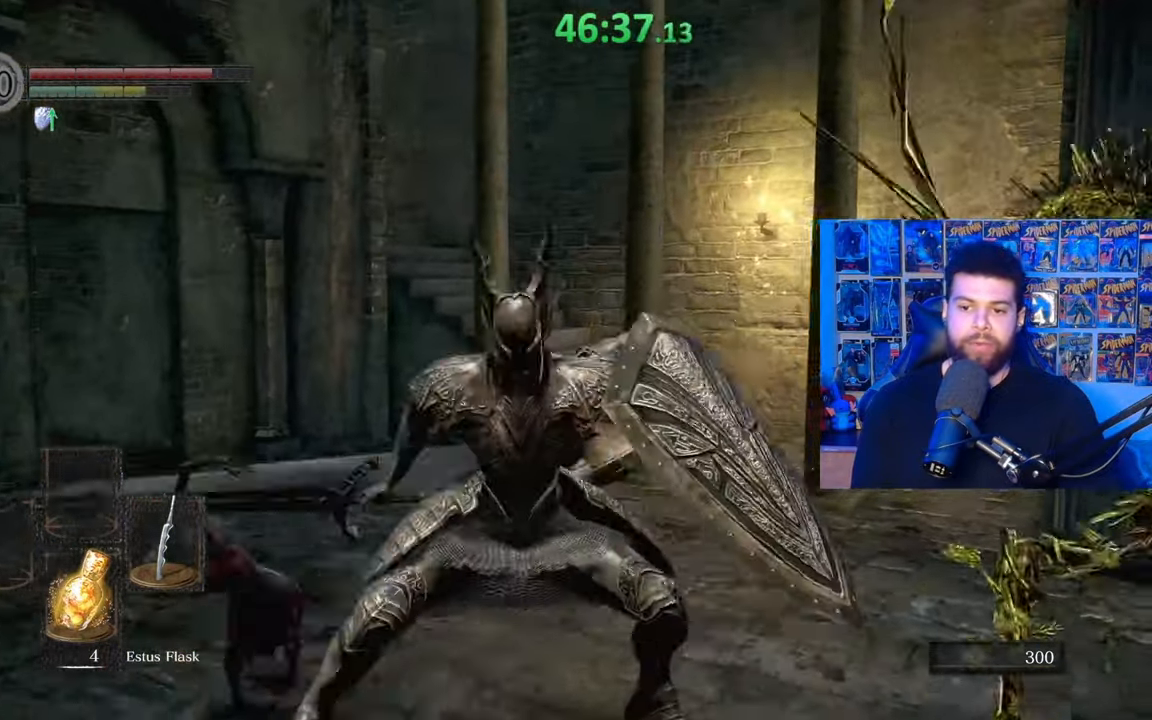
{"buttons": ["B"], "left_stick": "up", "right_stick": "center", "events": [[117, "right_stick", "center"], [317, "B", "down"], [400, "left_stick", "up"]]}
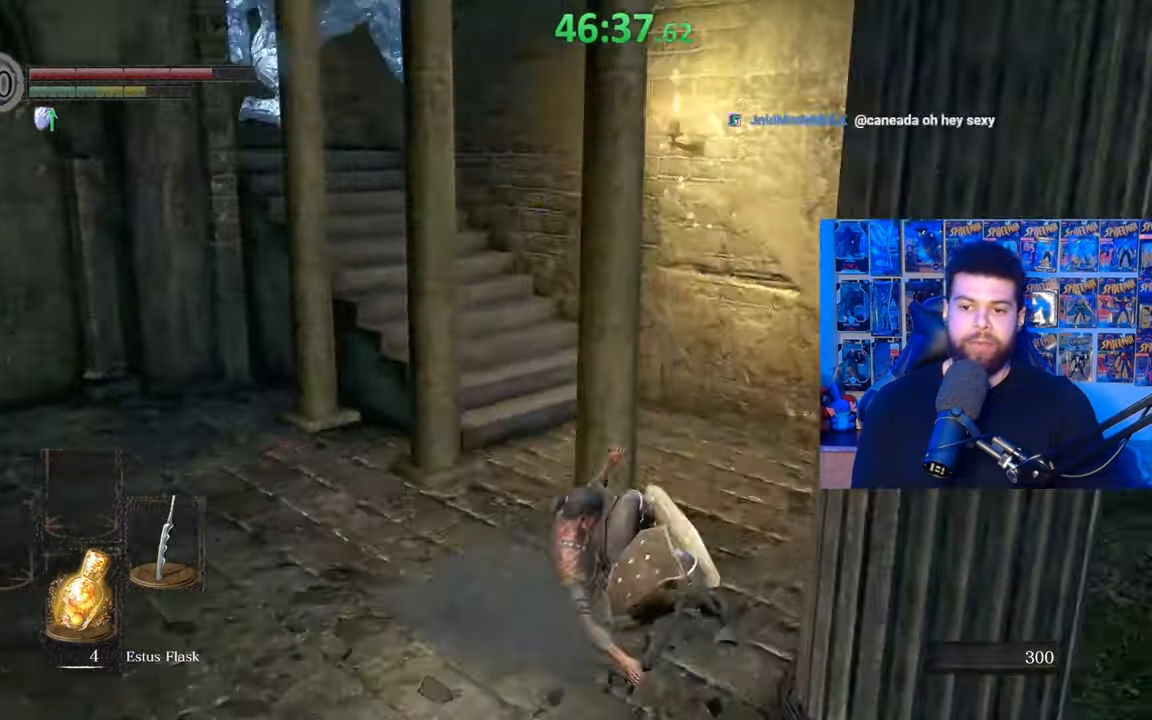
{"buttons": ["B"], "left_stick": "up-right", "right_stick": "left", "events": [[117, "left_stick", "up-right"], [117, "right_stick", "left"]]}
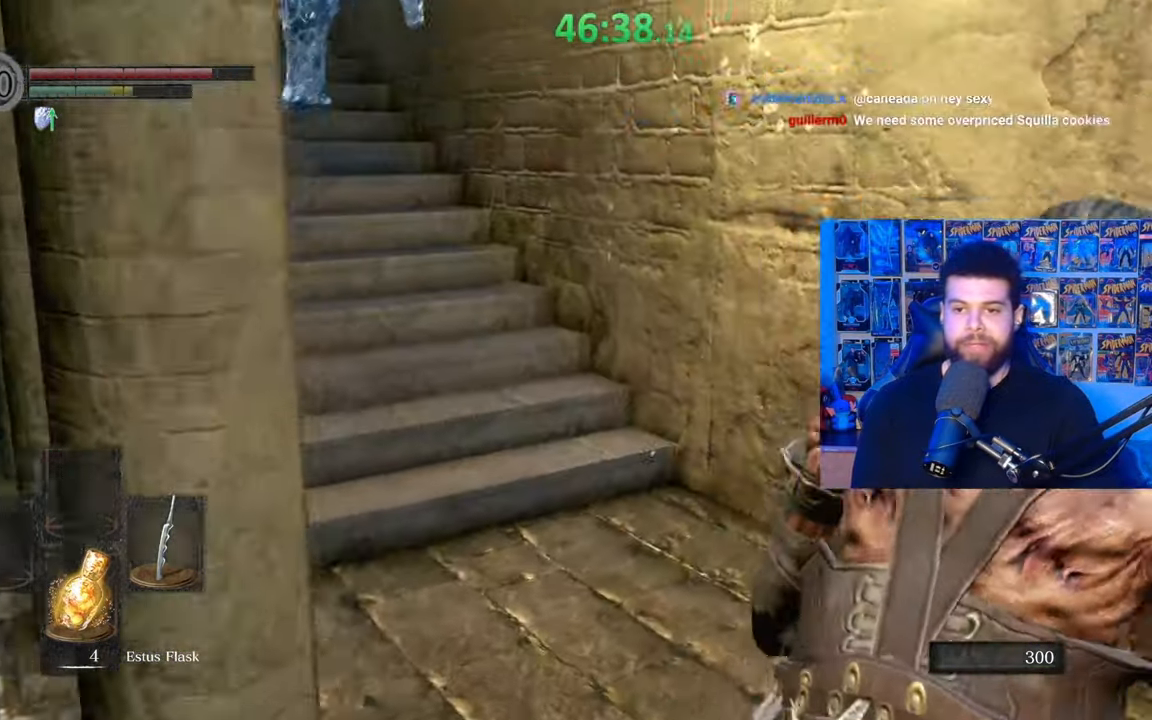
{"buttons": ["B"], "left_stick": "up-left", "right_stick": "left", "events": [[17, "right_stick", "center"], [117, "left_stick", "up"], [117, "right_stick", "left"], [217, "left_stick", "up-left"], [267, "right_stick", "center"], [417, "right_stick", "left"]]}
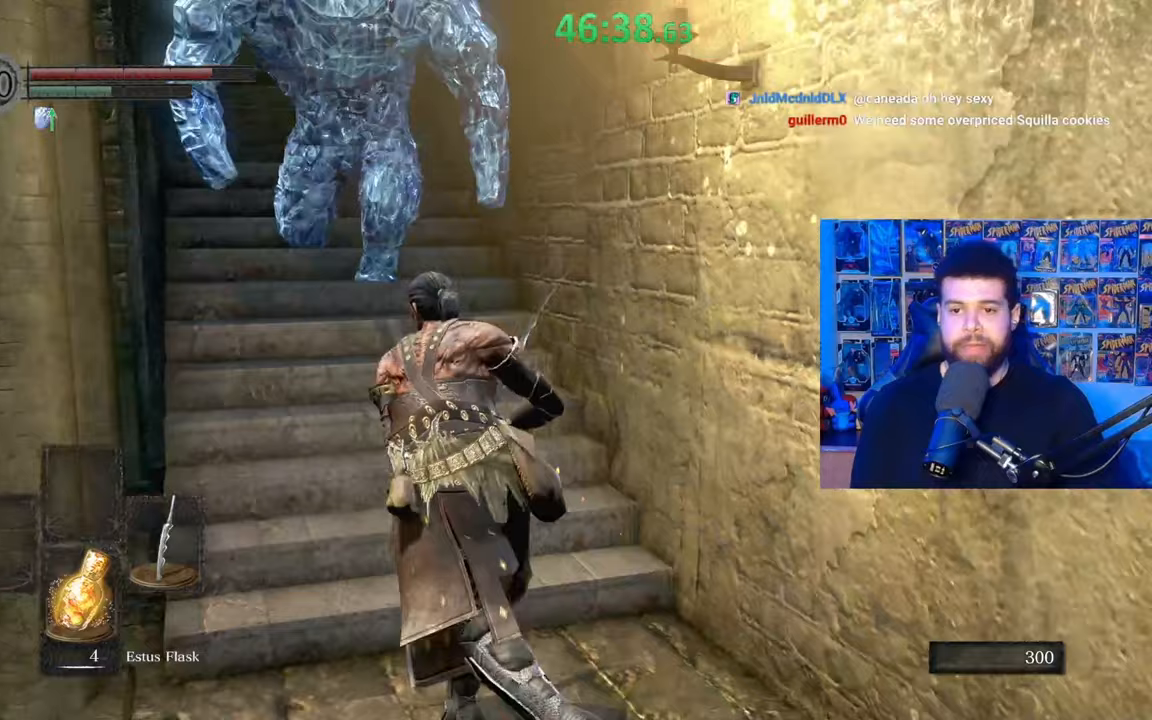
{"buttons": ["B"], "left_stick": "up-right", "right_stick": "center", "events": [[33, "left_stick", "up"], [50, "right_stick", "center"], [367, "left_stick", "up-right"]]}
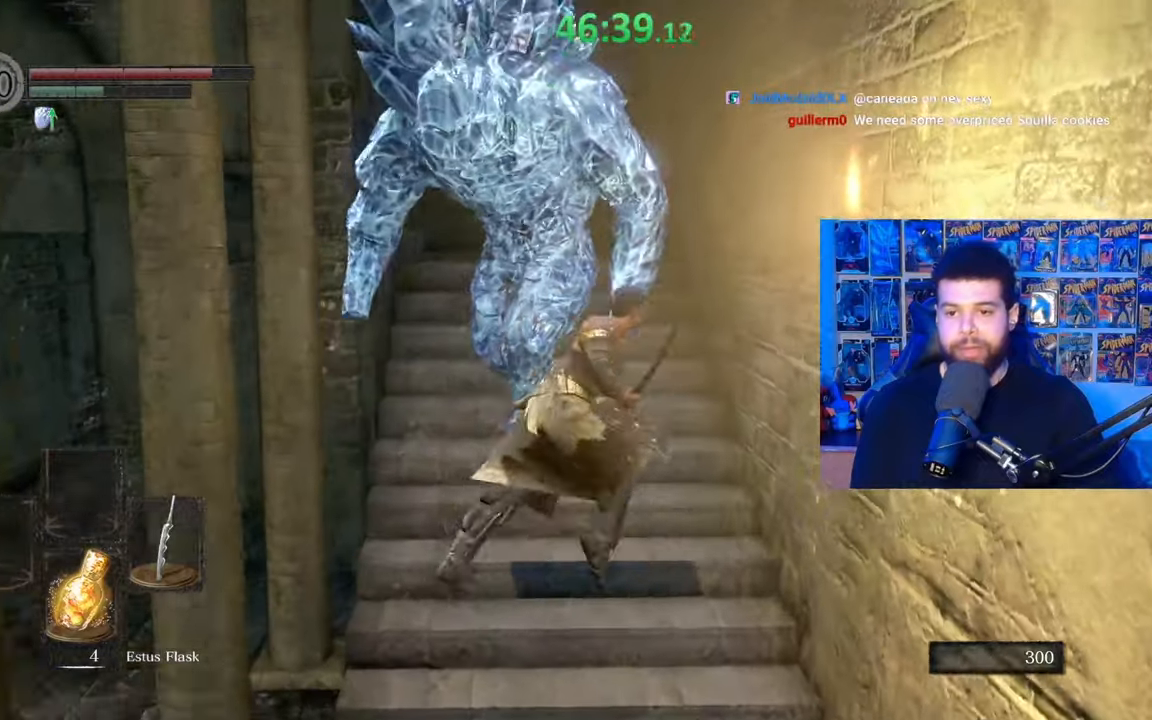
{"buttons": ["B"], "left_stick": "up-left", "right_stick": "center", "events": [[150, "left_stick", "up"], [250, "left_stick", "up-left"], [317, "right_stick", "down-left"], [467, "right_stick", "center"]]}
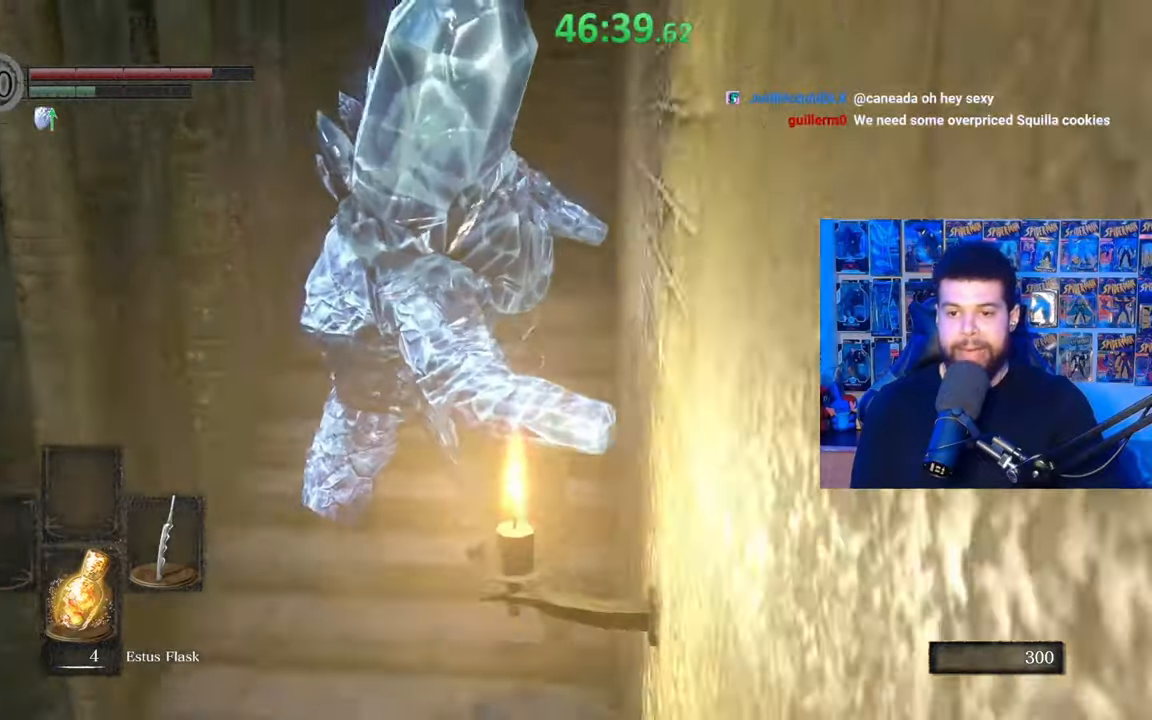
{"buttons": [], "left_stick": "up-right", "right_stick": "center", "events": [[100, "B", "up"], [267, "B", "down"], [267, "left_stick", "up-right"], [467, "B", "up"]]}
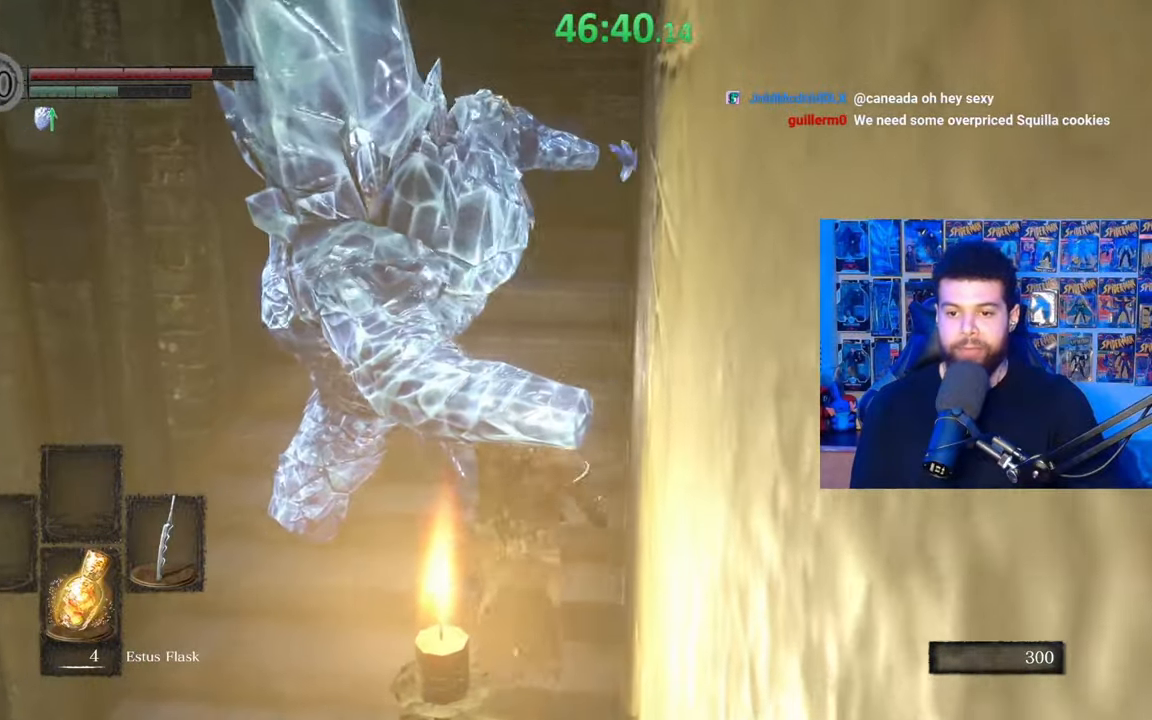
{"buttons": [], "left_stick": "center", "right_stick": "center", "events": [[17, "left_stick", "up"], [50, "right_stick", "down-left"], [317, "left_stick", "center"], [317, "right_stick", "center"]]}
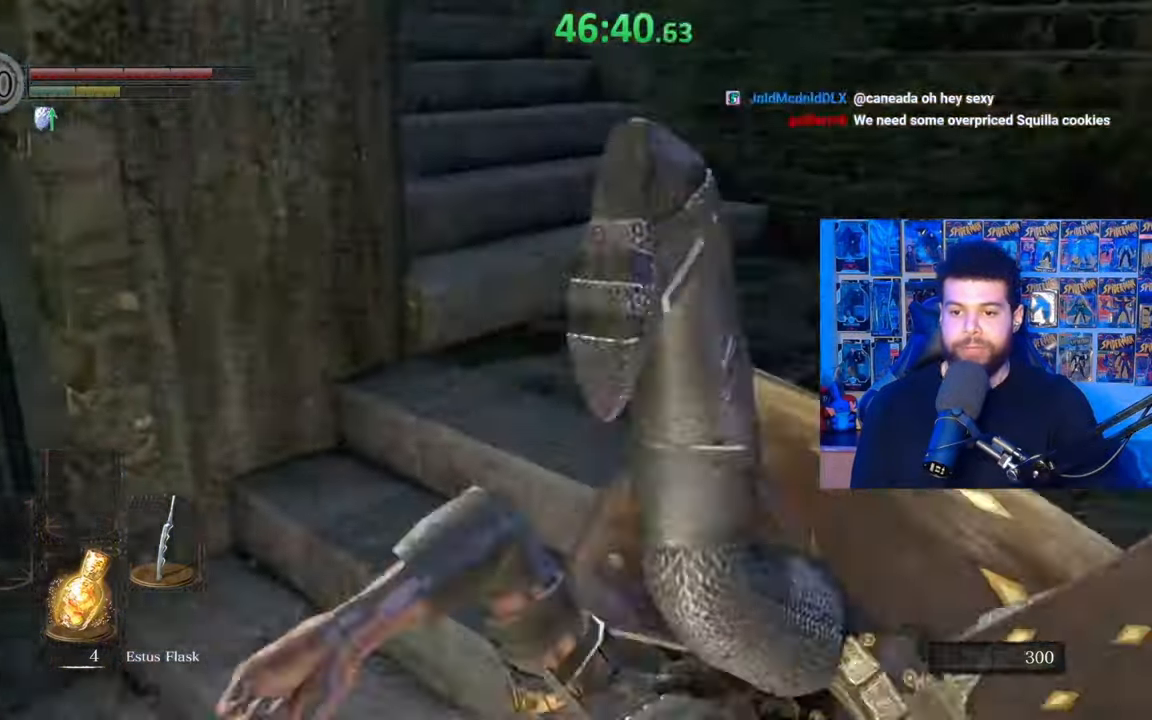
{"buttons": ["B"], "left_stick": "up-left", "right_stick": "left", "events": [[50, "left_stick", "up-right"], [250, "B", "down"], [250, "left_stick", "up"], [417, "left_stick", "up-left"], [500, "right_stick", "left"]]}
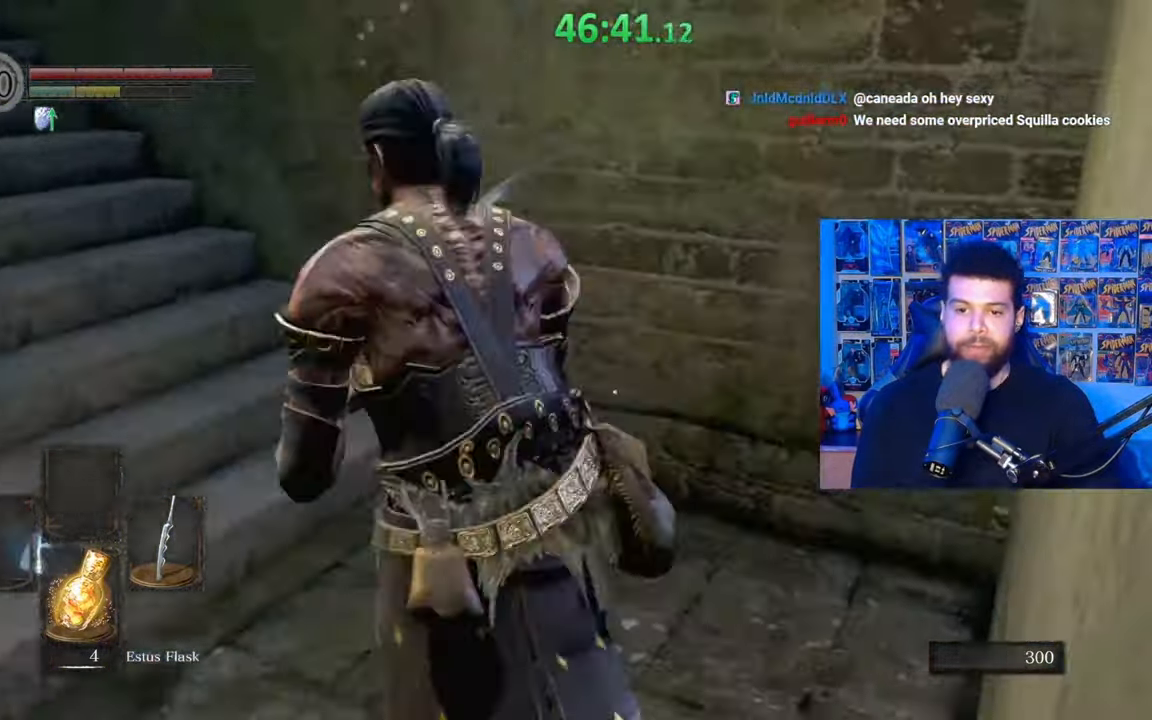
{"buttons": ["B"], "left_stick": "up-right", "right_stick": "center", "events": [[217, "left_stick", "up"], [400, "left_stick", "up-right"], [400, "right_stick", "center"]]}
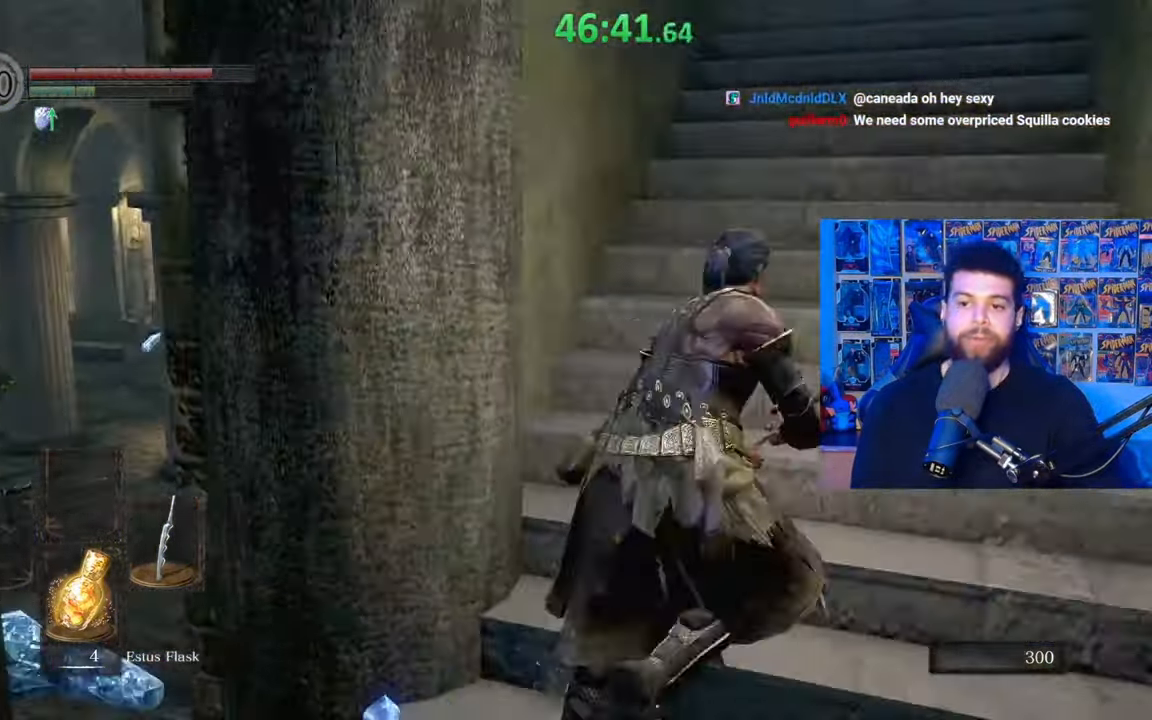
{"buttons": [], "left_stick": "up", "right_stick": "center", "events": [[150, "left_stick", "up"], [500, "B", "up"]]}
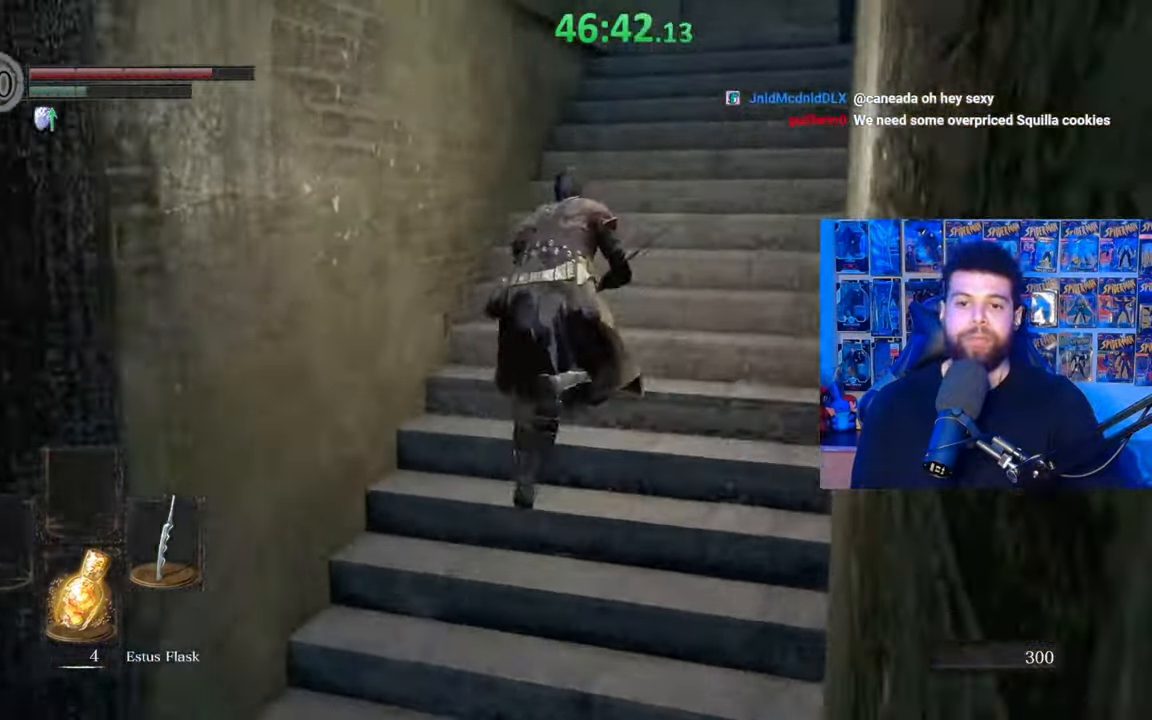
{"buttons": ["B"], "left_stick": "up-right", "right_stick": "center", "events": [[100, "B", "down"], [317, "left_stick", "up-right"], [317, "right_stick", "left"], [500, "right_stick", "center"]]}
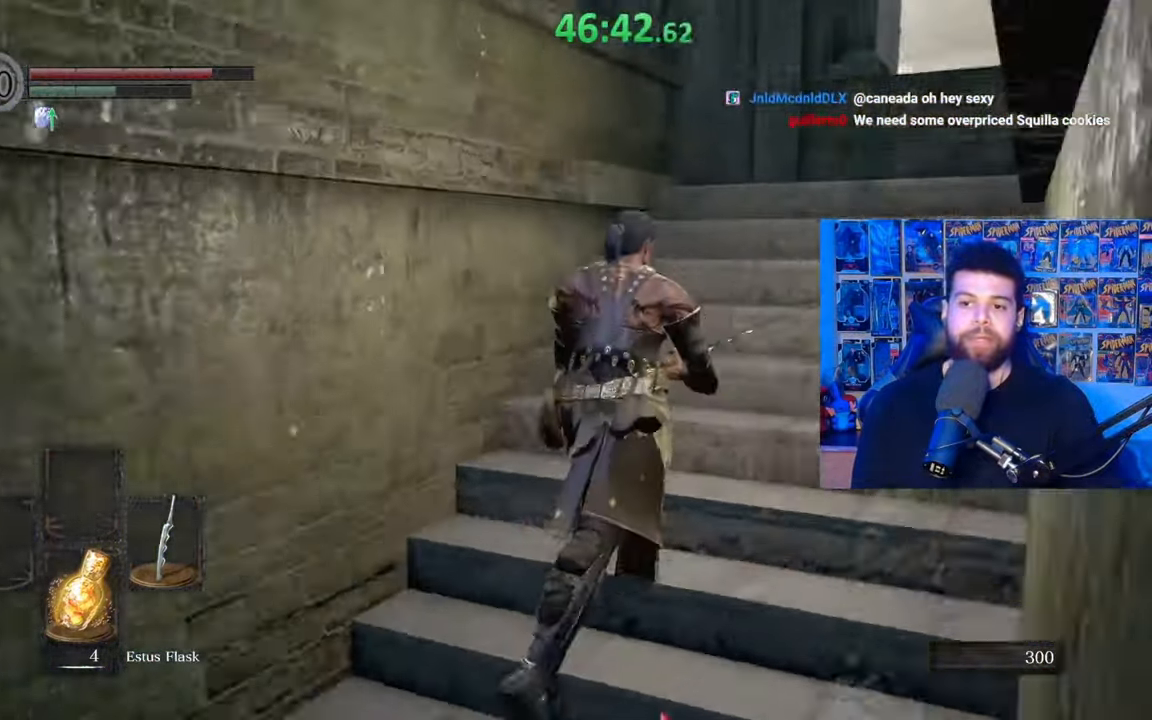
{"buttons": [], "left_stick": "up-right", "right_stick": "center", "events": [[150, "B", "up"]]}
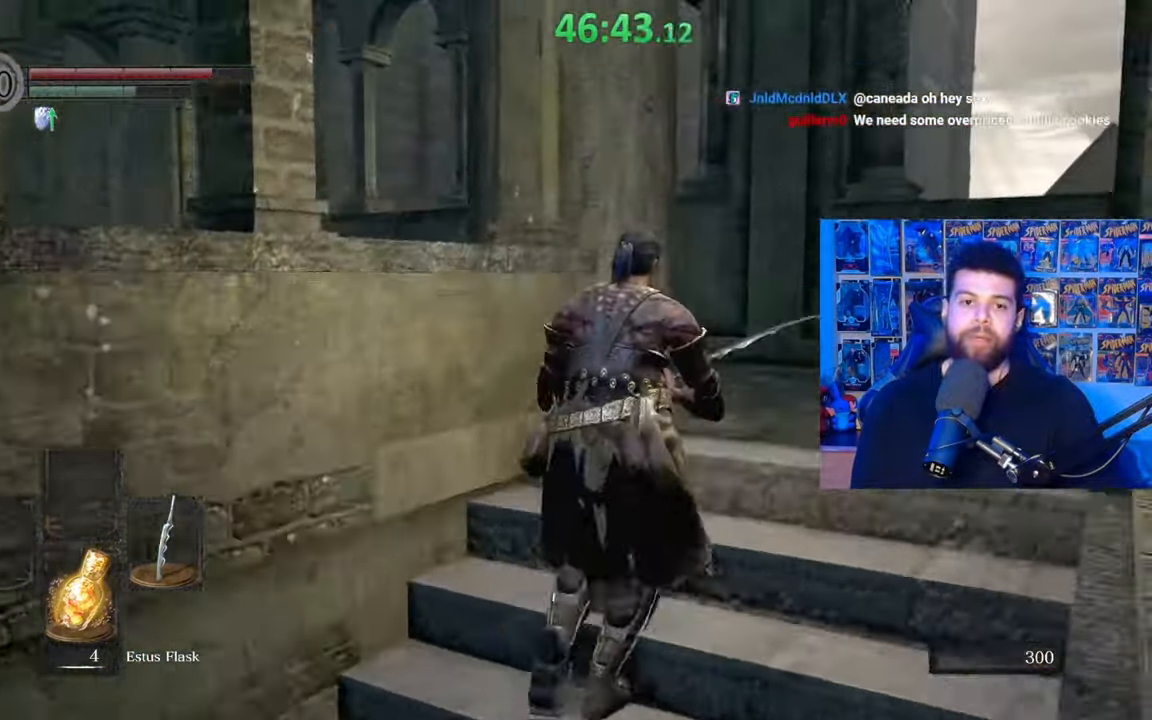
{"buttons": ["B"], "left_stick": "up-right", "right_stick": "center", "events": [[67, "right_stick", "left"], [250, "right_stick", "center"], [350, "B", "down"]]}
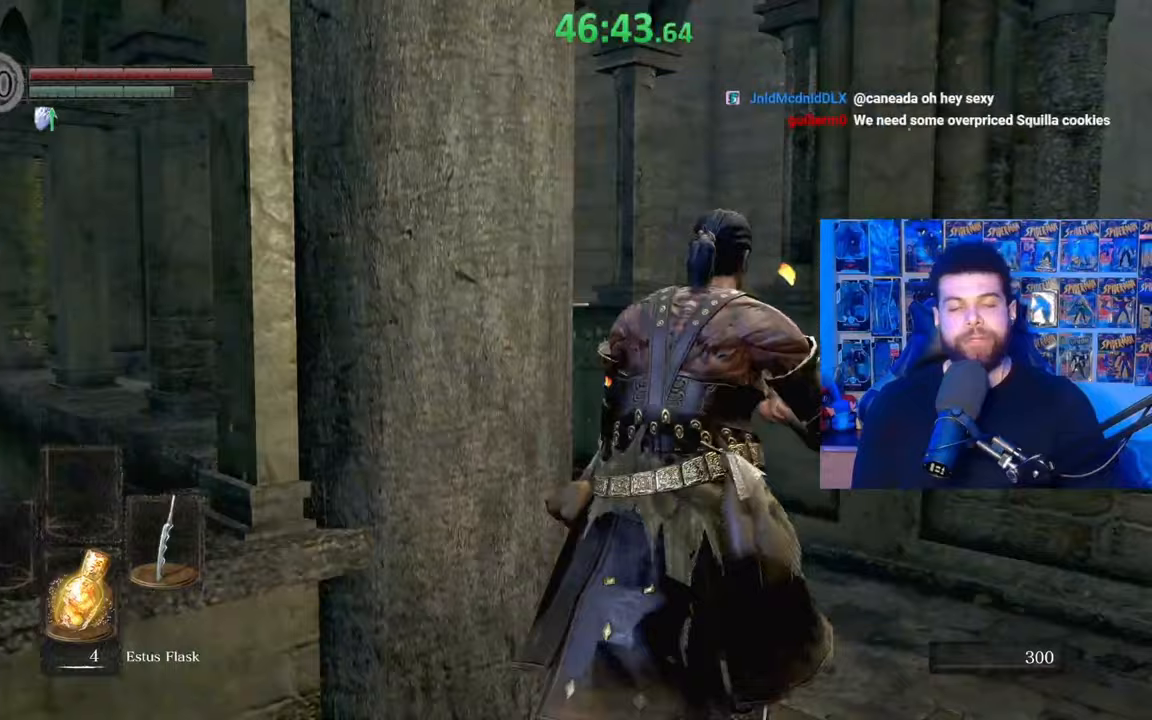
{"buttons": ["B"], "left_stick": "up", "right_stick": "left", "events": [[67, "right_stick", "down-left"], [200, "left_stick", "up"], [317, "right_stick", "center"], [367, "right_stick", "left"]]}
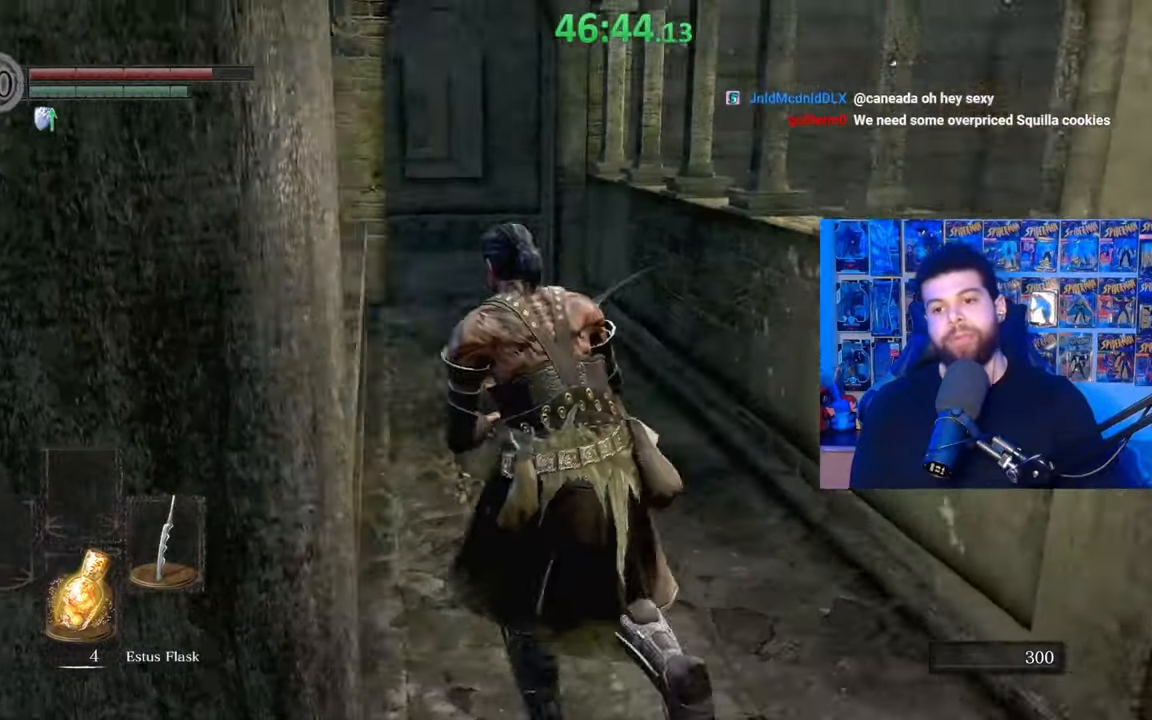
{"buttons": ["B"], "left_stick": "up", "right_stick": "right", "events": [[17, "right_stick", "center"], [467, "right_stick", "right"]]}
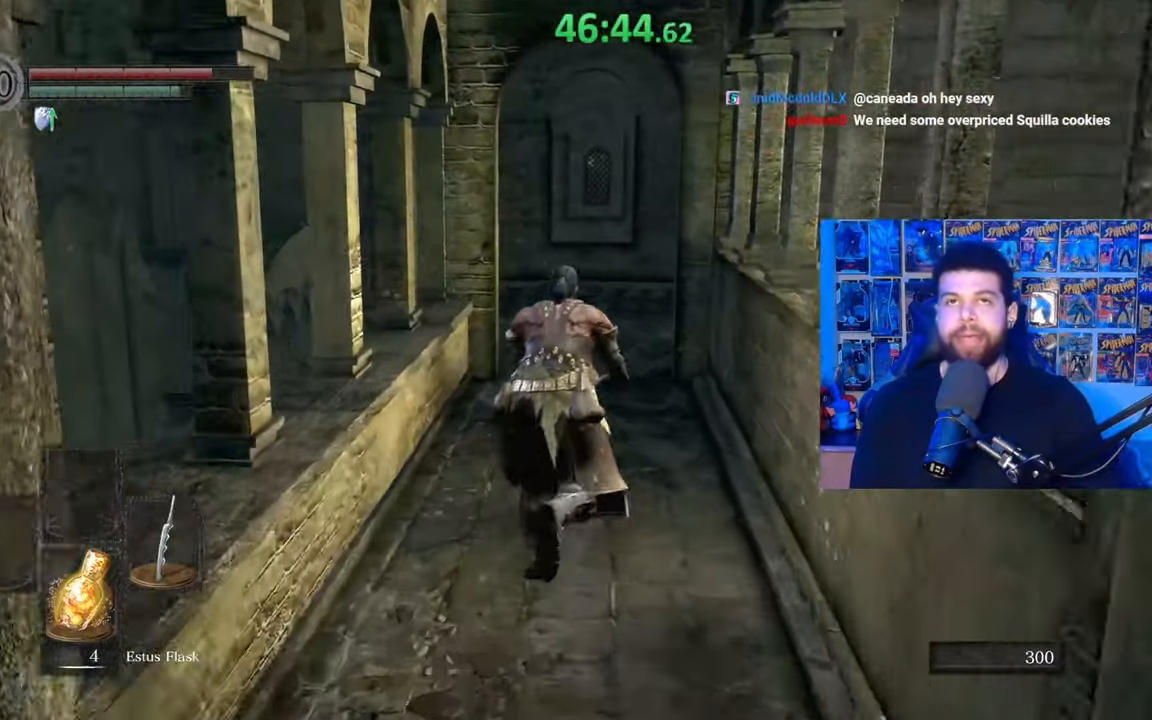
{"buttons": ["B"], "left_stick": "up", "right_stick": "center", "events": [[67, "right_stick", "center"], [150, "B", "up"], [267, "B", "down"]]}
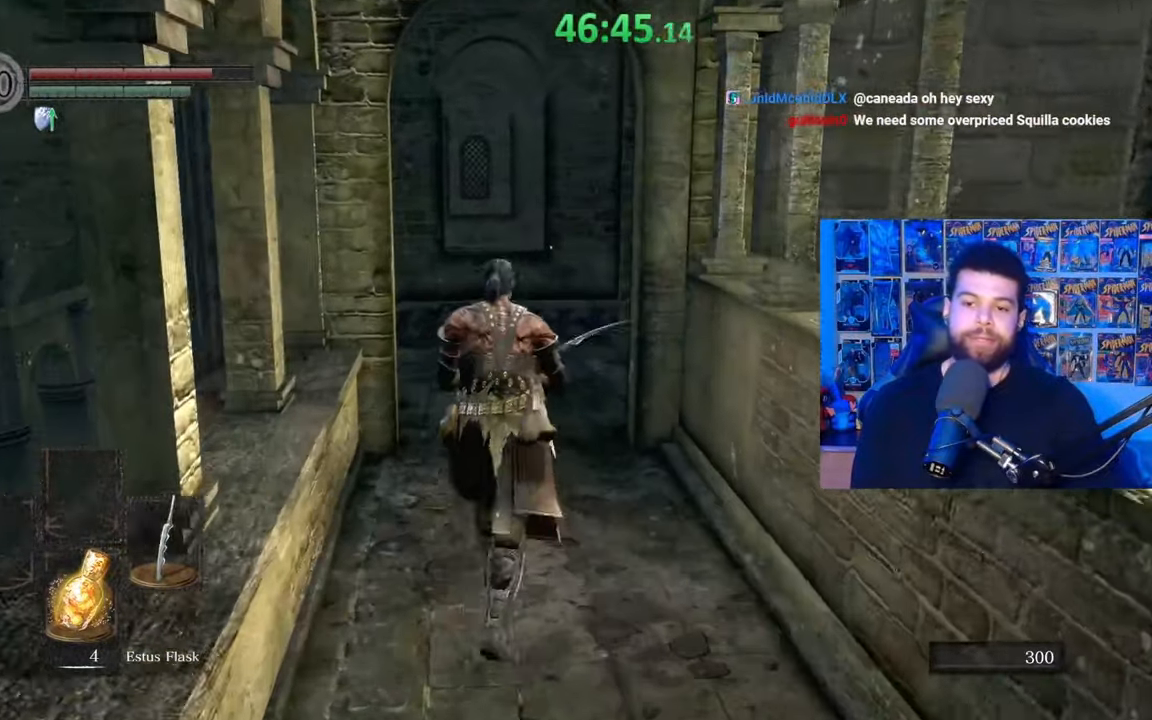
{"buttons": ["B"], "left_stick": "up", "right_stick": "right", "events": [[167, "right_stick", "right"]]}
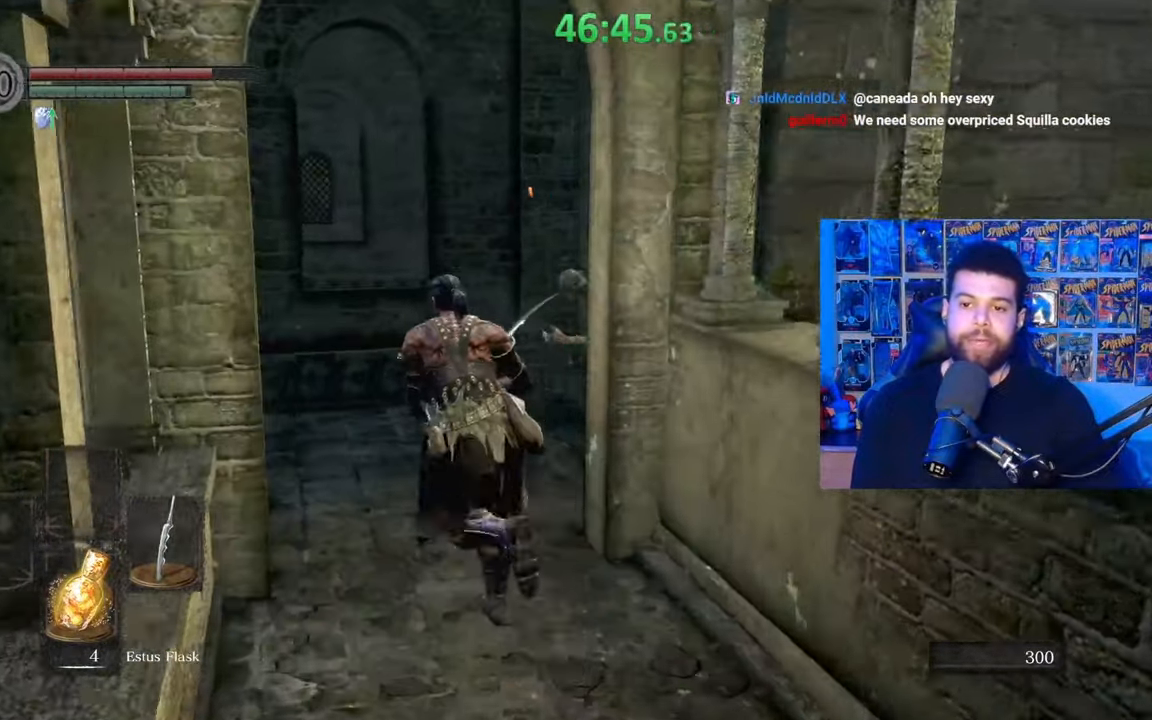
{"buttons": ["B"], "left_stick": "up-left", "right_stick": "right", "events": [[417, "left_stick", "up-left"]]}
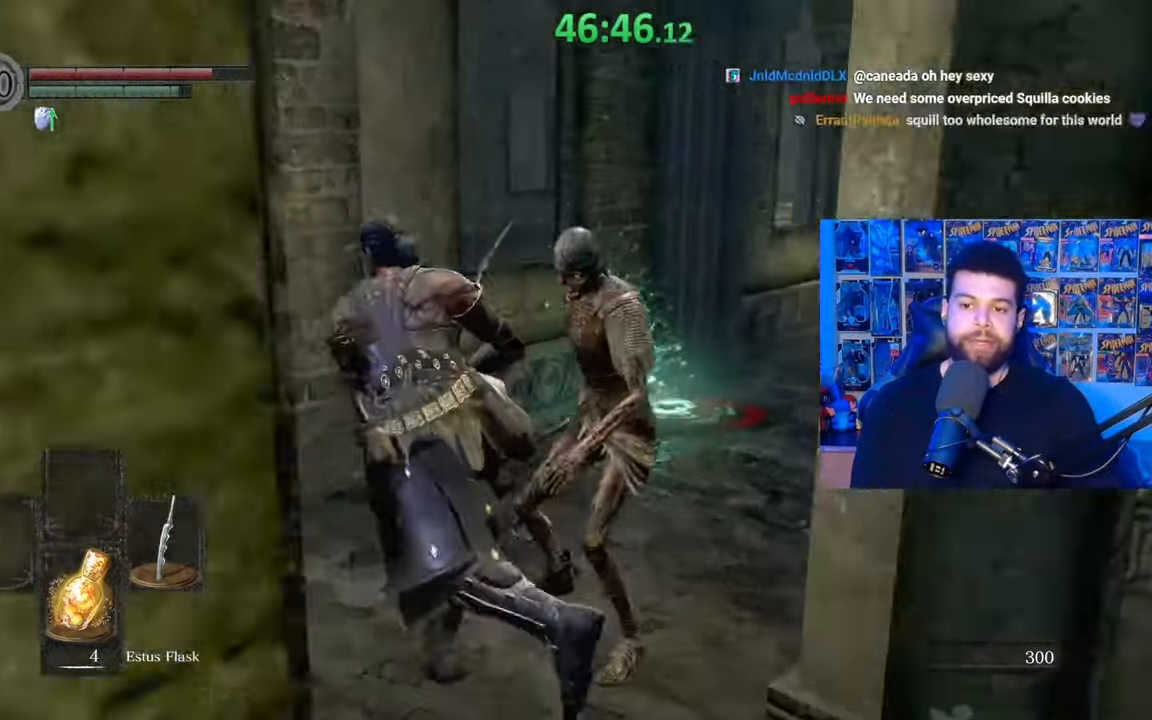
{"buttons": ["A", "B"], "left_stick": "up", "right_stick": "center", "events": [[50, "left_stick", "up"], [300, "right_stick", "center"], [367, "A", "down"]]}
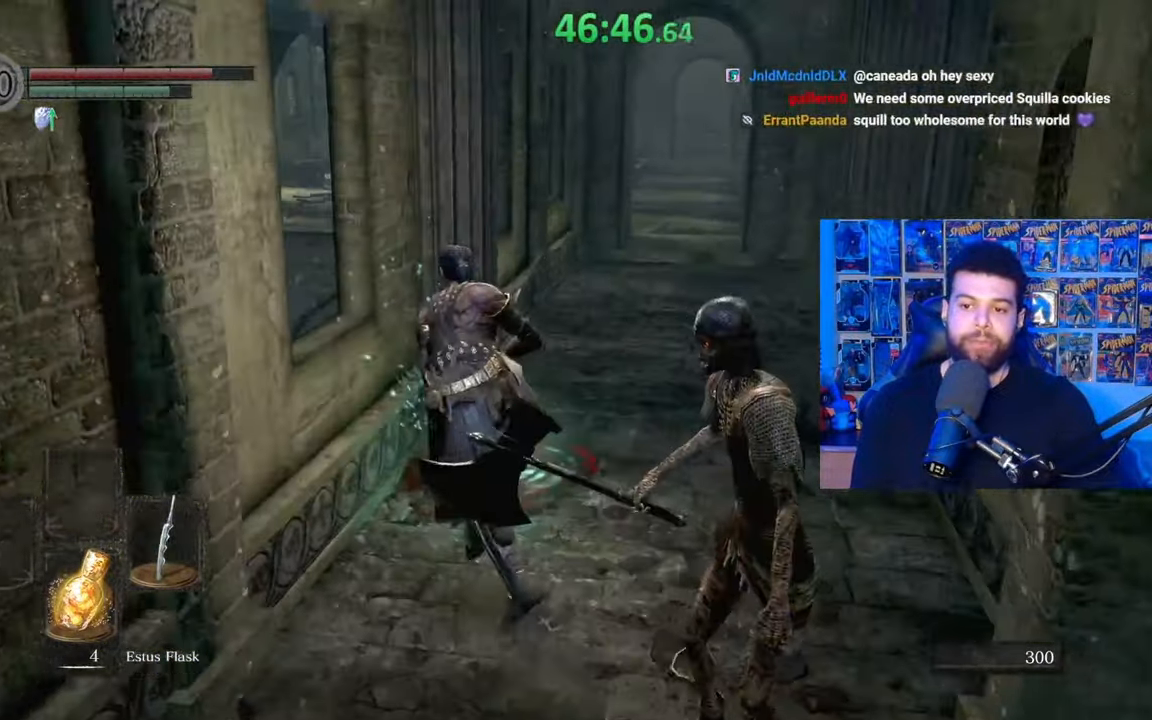
{"buttons": ["B"], "left_stick": "up-right", "right_stick": "center", "events": [[17, "A", "up"], [67, "A", "down"], [167, "A", "up"], [167, "left_stick", "up-right"], [217, "A", "down"], [317, "A", "up"], [367, "A", "down"], [467, "A", "up"]]}
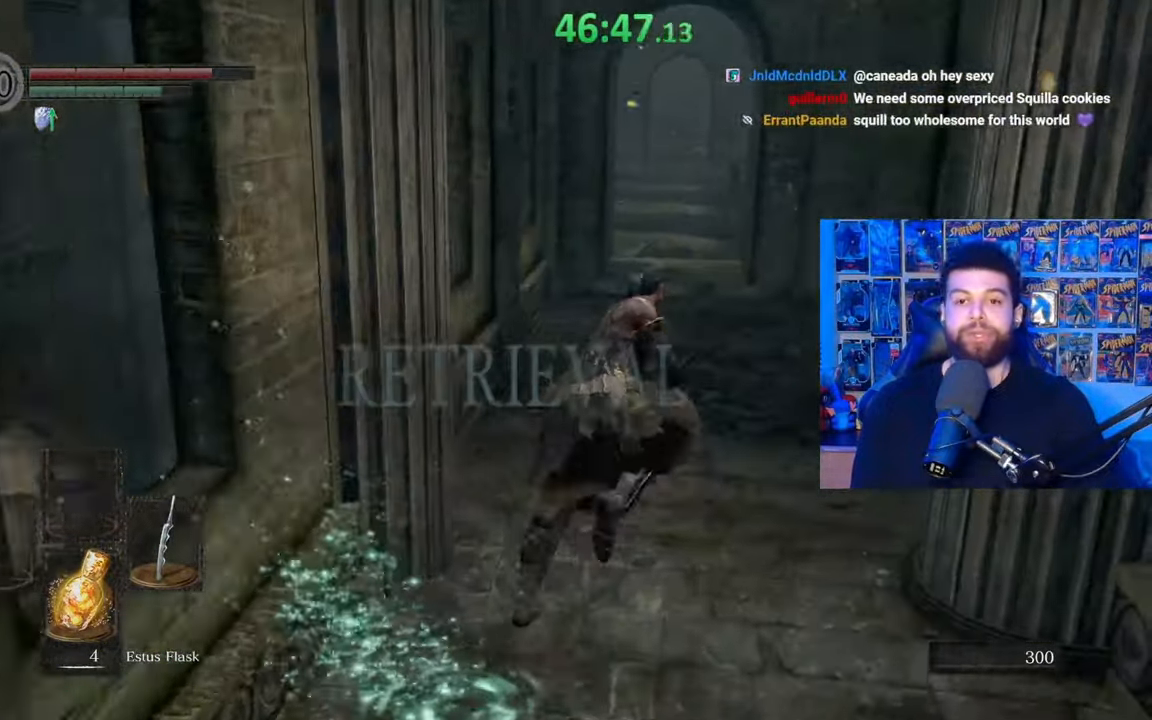
{"buttons": ["B"], "left_stick": "up", "right_stick": "center", "events": [[17, "A", "down"], [150, "A", "up"], [300, "left_stick", "up"]]}
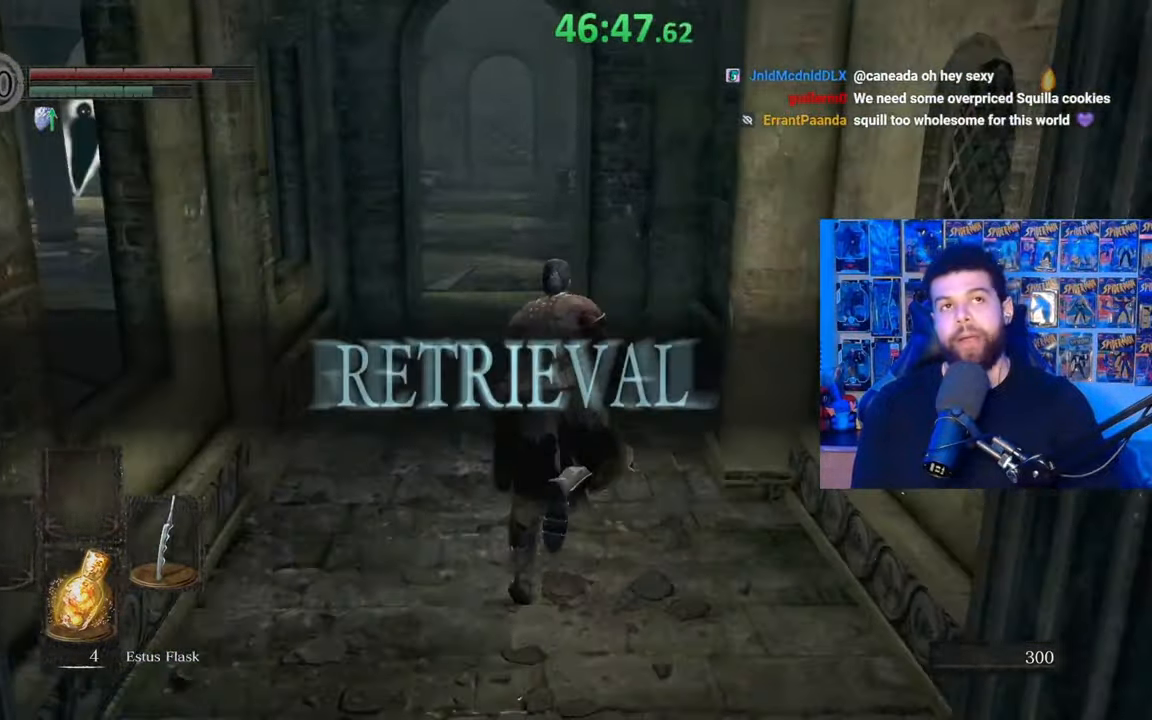
{"buttons": ["B"], "left_stick": "up", "right_stick": "center", "events": [[117, "B", "up"], [233, "B", "down"]]}
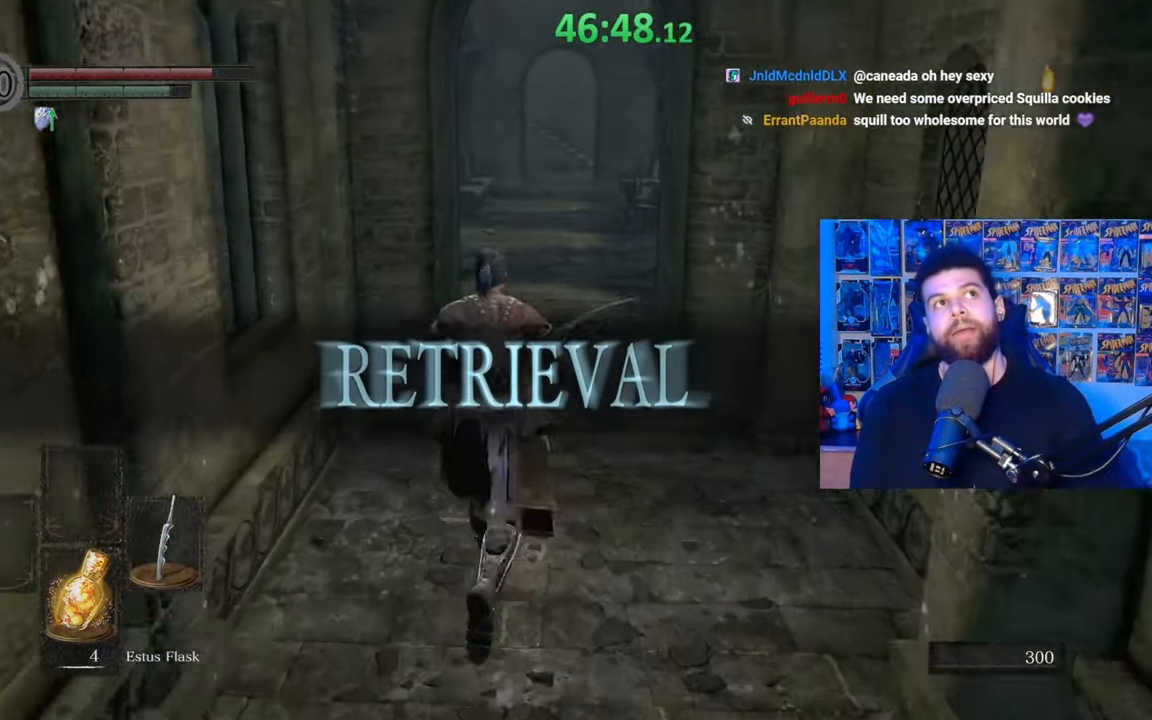
{"buttons": ["B"], "left_stick": "up", "right_stick": "center", "events": []}
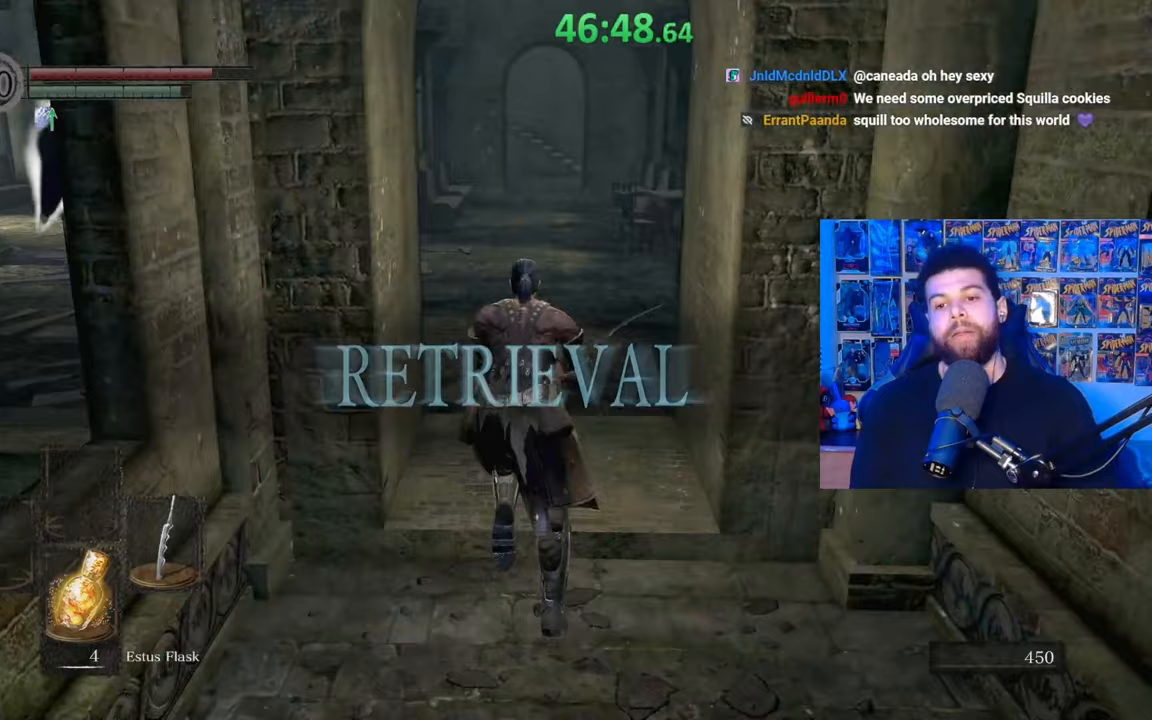
{"buttons": ["B"], "left_stick": "up", "right_stick": "center", "events": []}
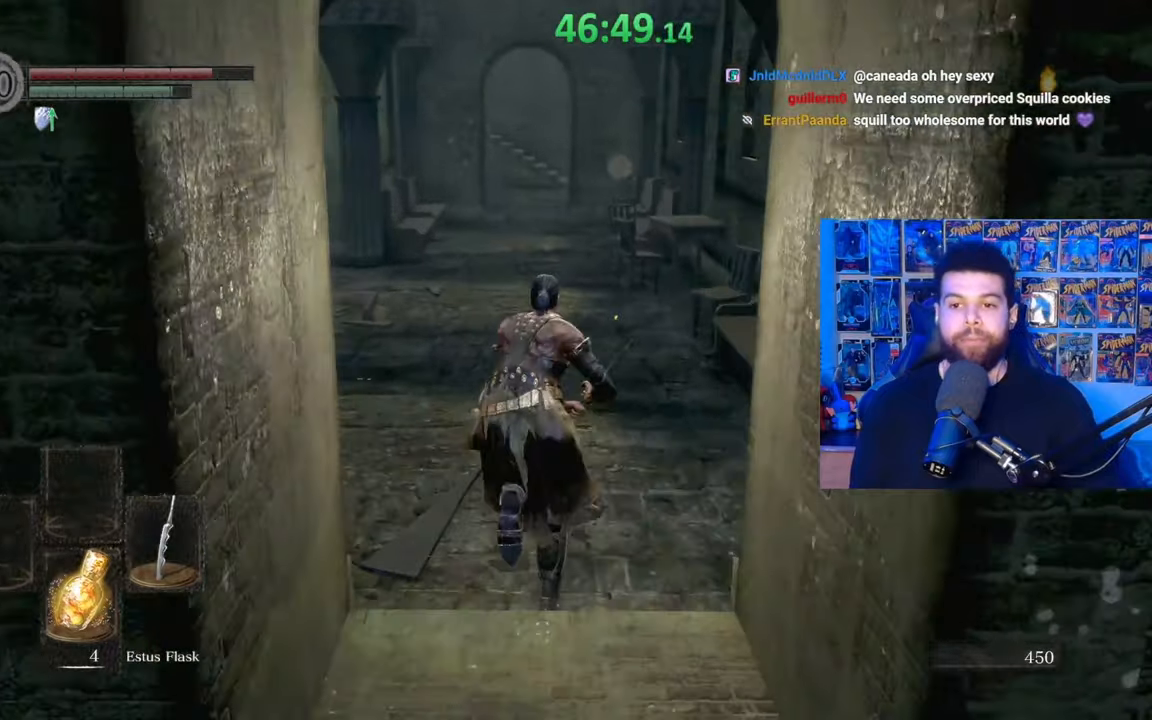
{"buttons": ["B"], "left_stick": "up", "right_stick": "center", "events": [[17, "right_stick", "down-left"], [117, "right_stick", "center"]]}
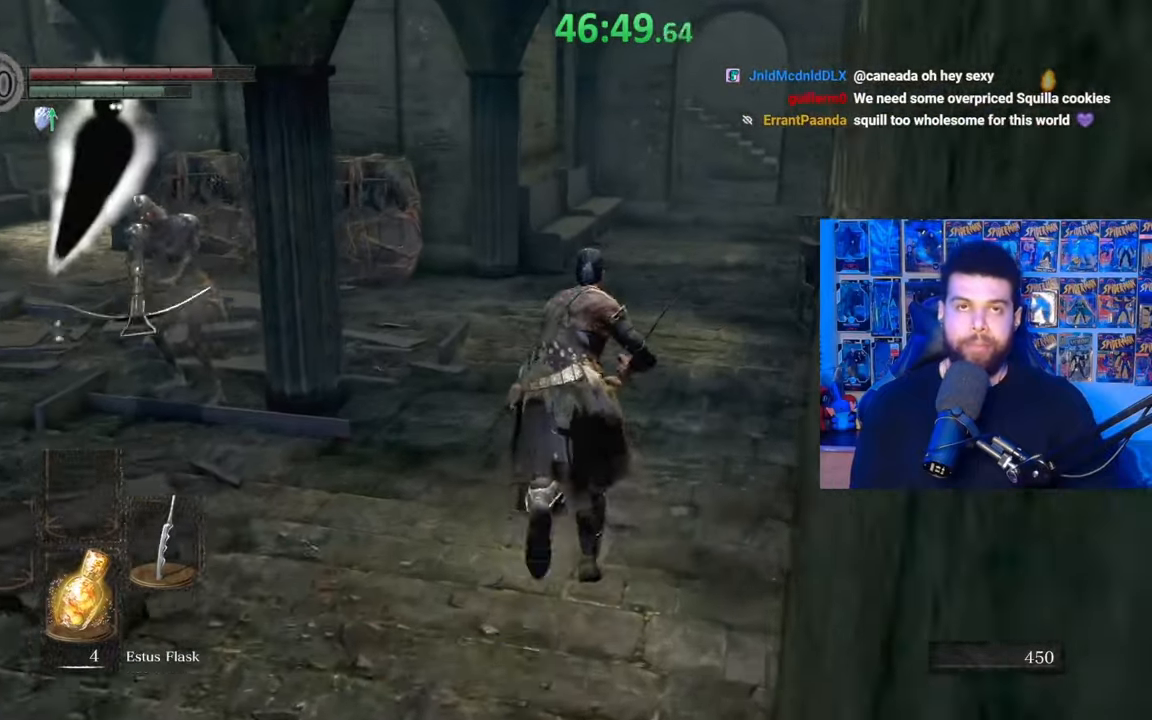
{"buttons": ["B"], "left_stick": "up-right", "right_stick": "left", "events": [[367, "right_stick", "left"], [400, "left_stick", "up-right"]]}